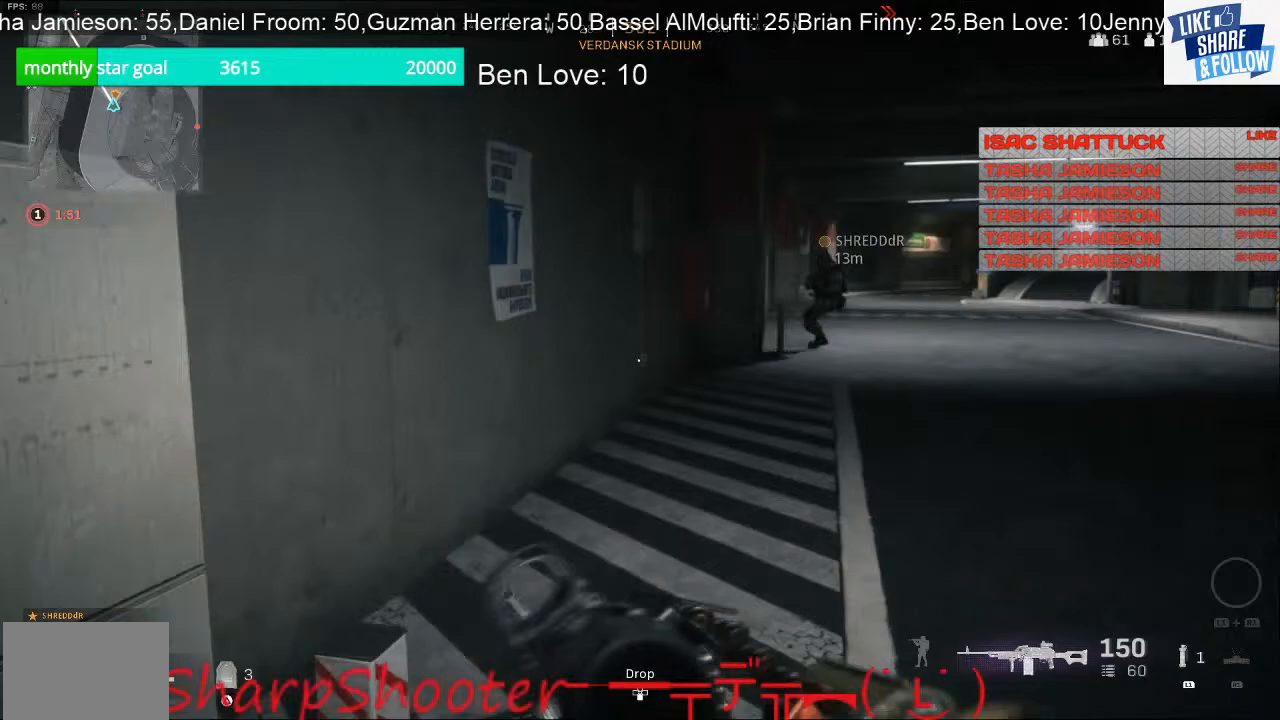
Gameplay with a controller (PlayStation layout); each line is a JSON object with the inputs held at the frame after it. "events" lists button and stick changes between this image and that frame as [ms after this image, input, new state], when the widget could be followed in between.
{"buttons": [], "left_stick": "up", "right_stick": "right", "events": [[367, "right_stick", "center"], [500, "right_stick", "right"]]}
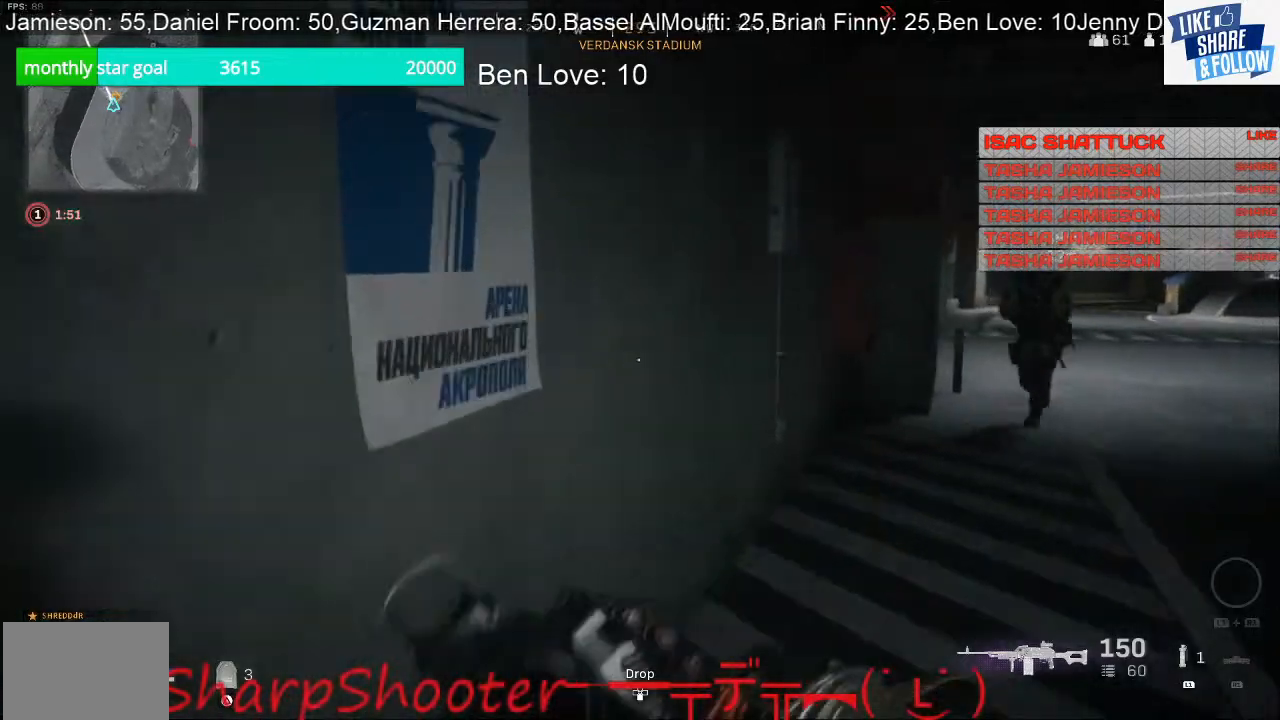
{"buttons": [], "left_stick": "up", "right_stick": "center", "events": [[433, "right_stick", "center"]]}
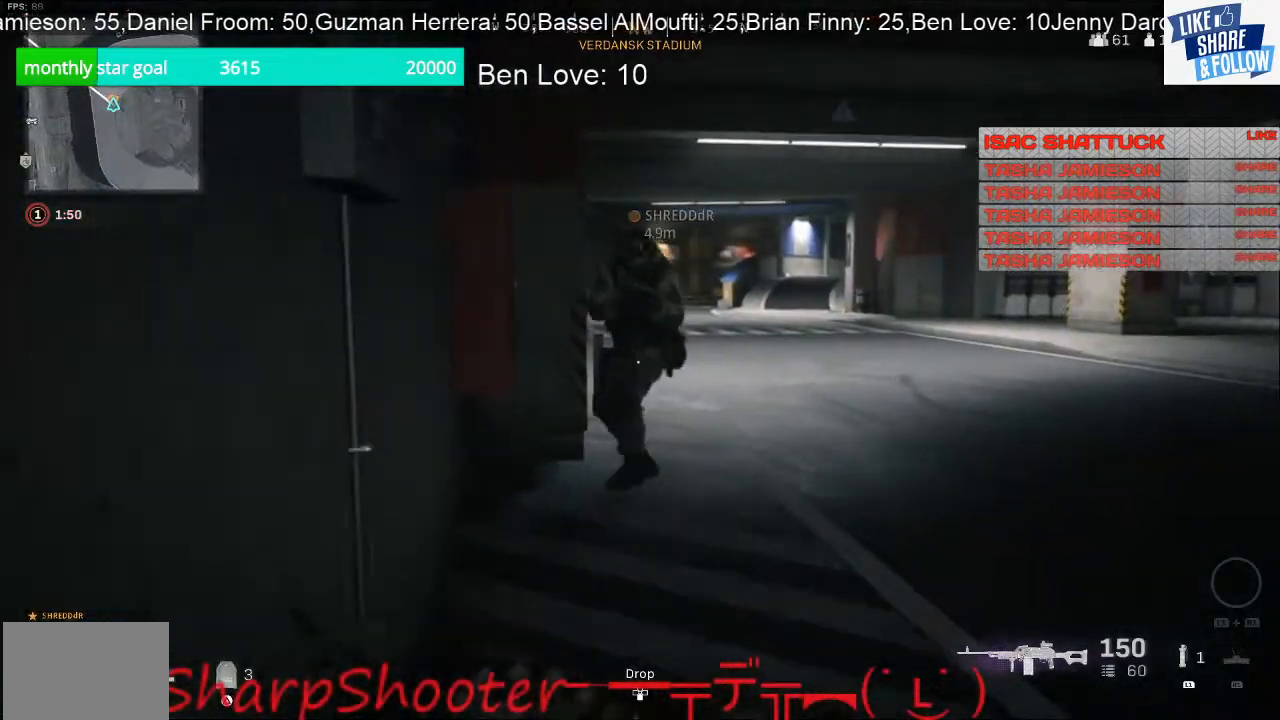
{"buttons": [], "left_stick": "up", "right_stick": "right", "events": [[333, "right_stick", "right"]]}
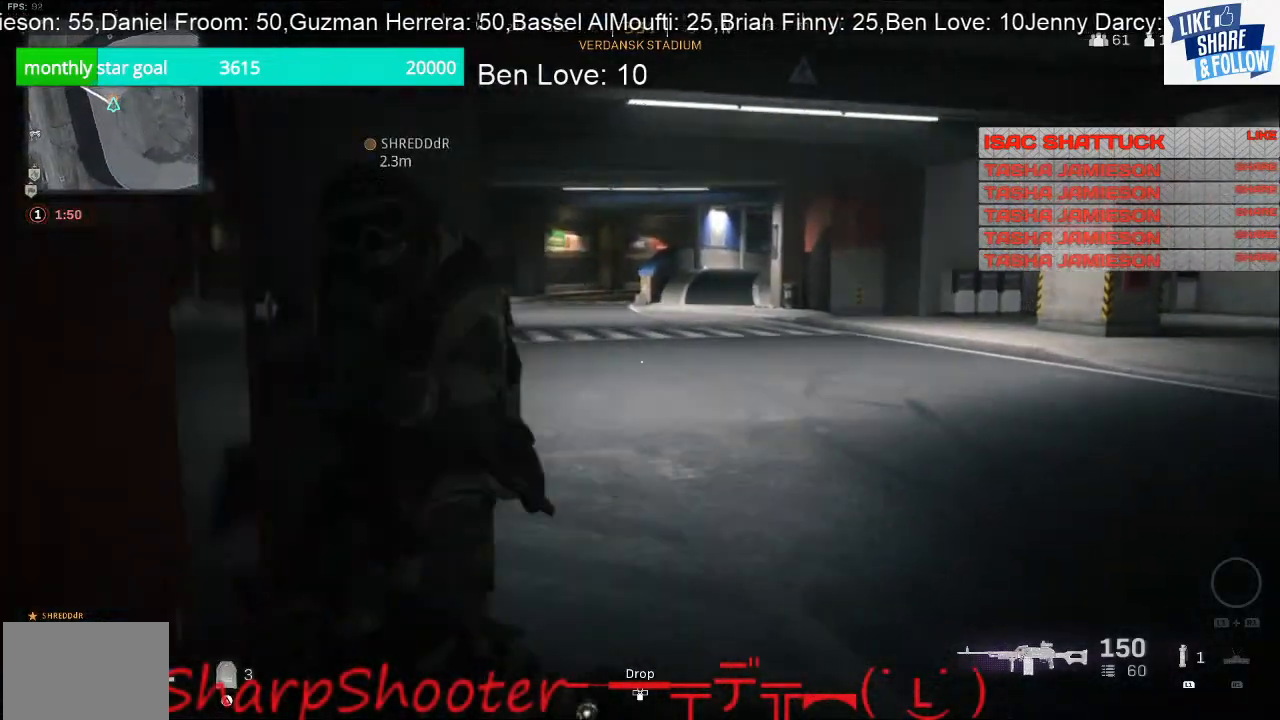
{"buttons": [], "left_stick": "up", "right_stick": "left", "events": [[33, "right_stick", "center"], [467, "right_stick", "left"]]}
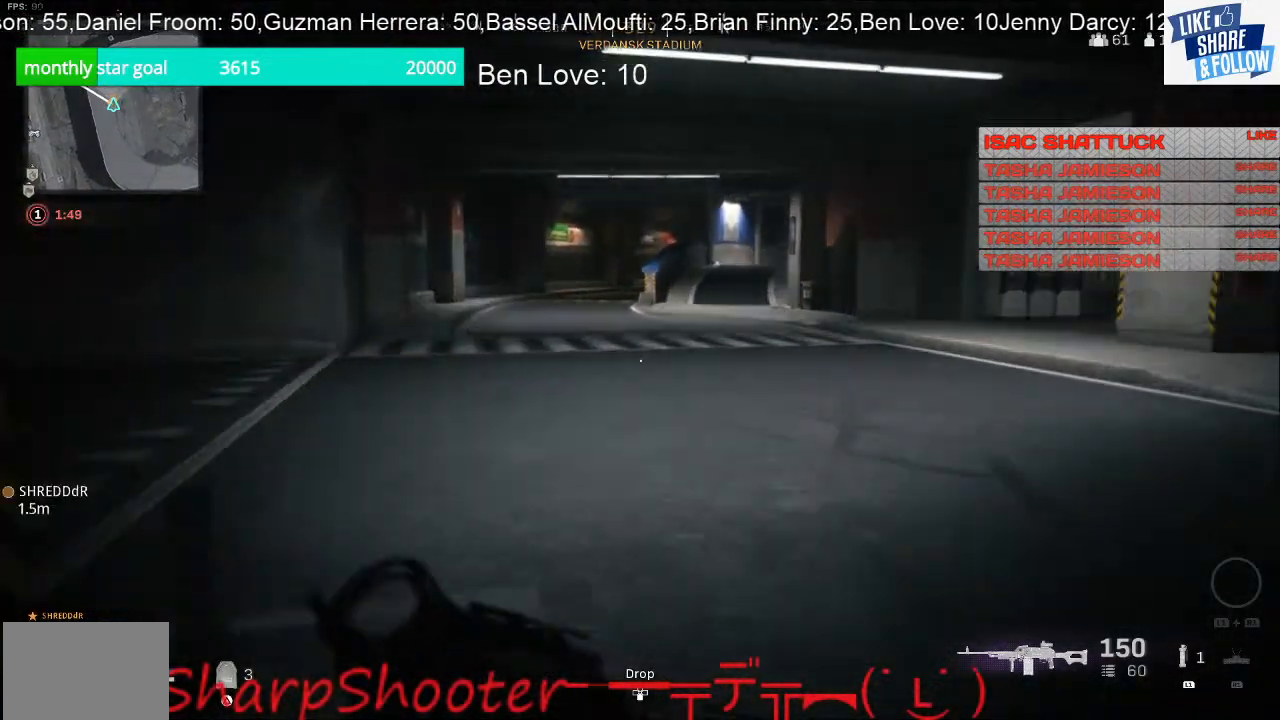
{"buttons": [], "left_stick": "up", "right_stick": "left", "events": []}
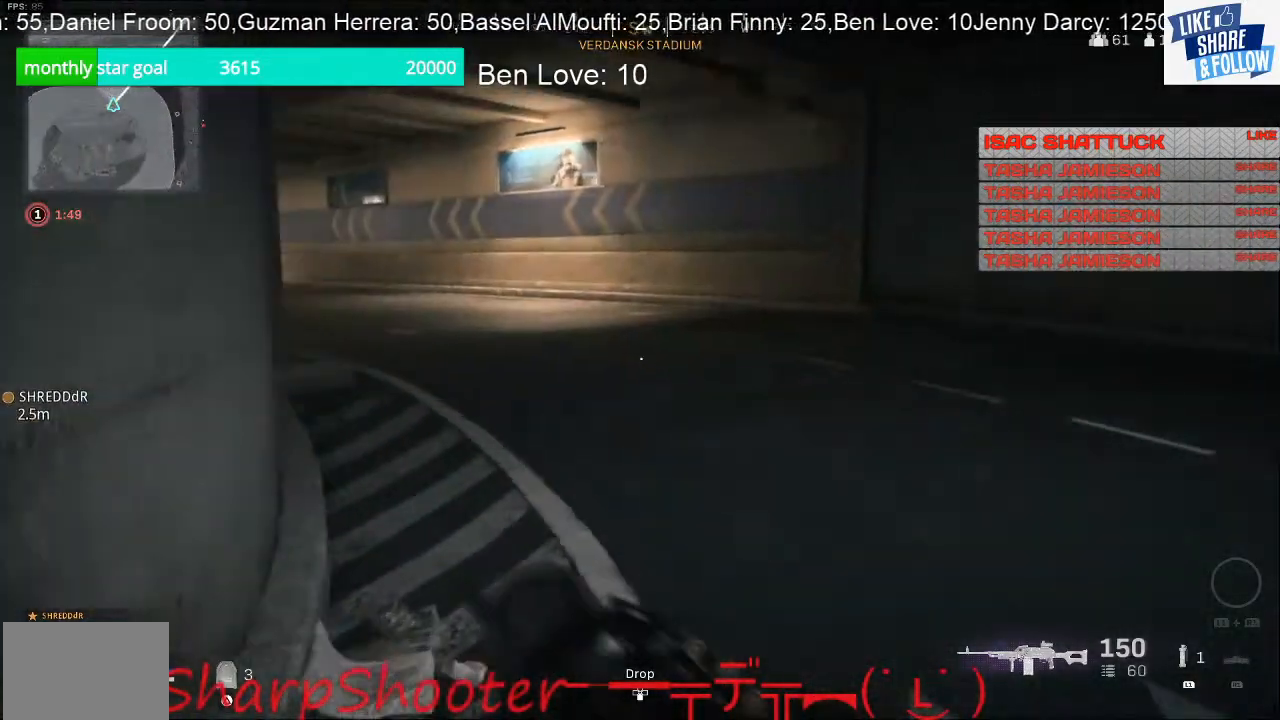
{"buttons": [], "left_stick": "up-right", "right_stick": "center", "events": [[467, "left_stick", "up-right"], [467, "right_stick", "center"]]}
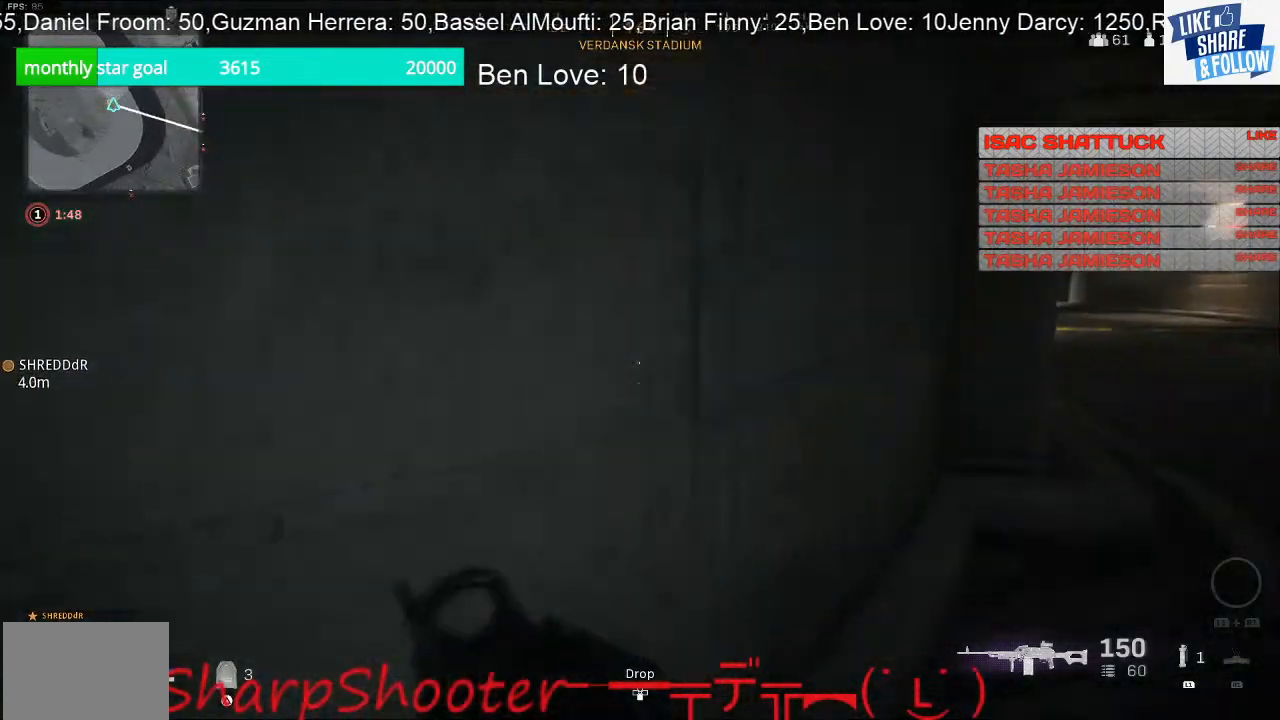
{"buttons": [], "left_stick": "up-right", "right_stick": "center", "events": [[67, "right_stick", "right"], [333, "right_stick", "center"]]}
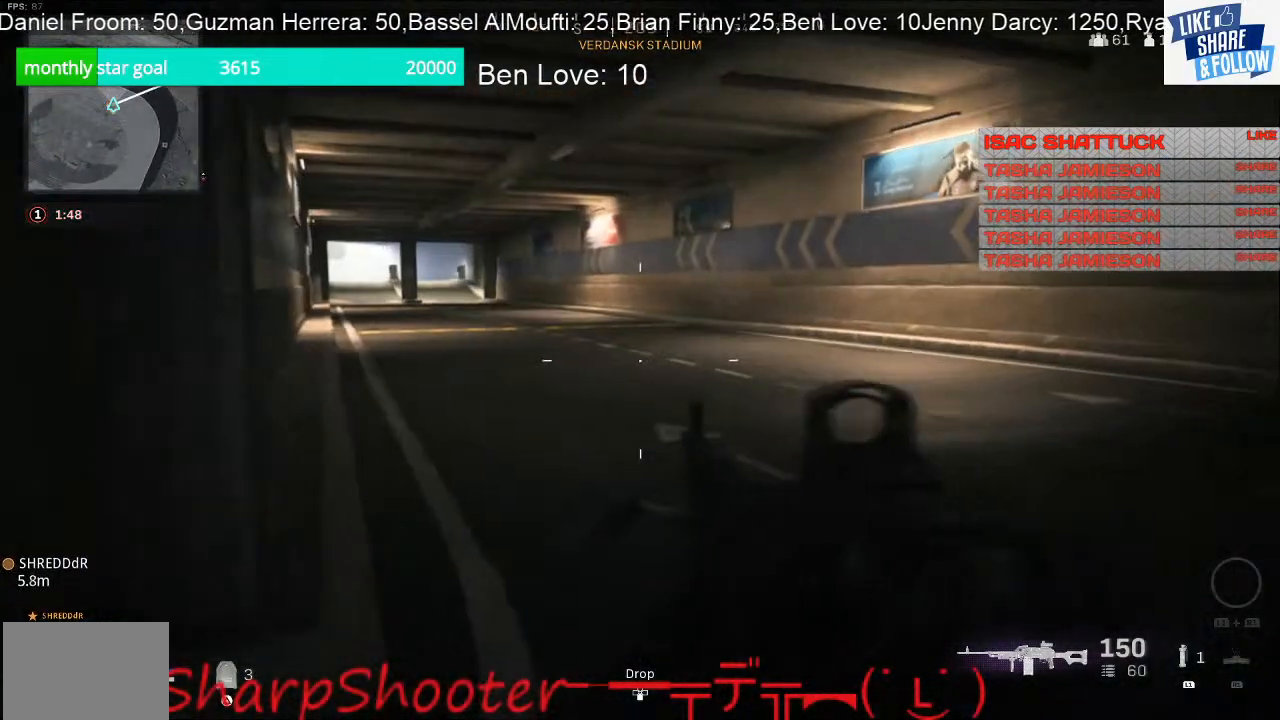
{"buttons": [], "left_stick": "right", "right_stick": "center", "events": [[200, "right_stick", "left"], [333, "left_stick", "right"], [333, "right_stick", "center"]]}
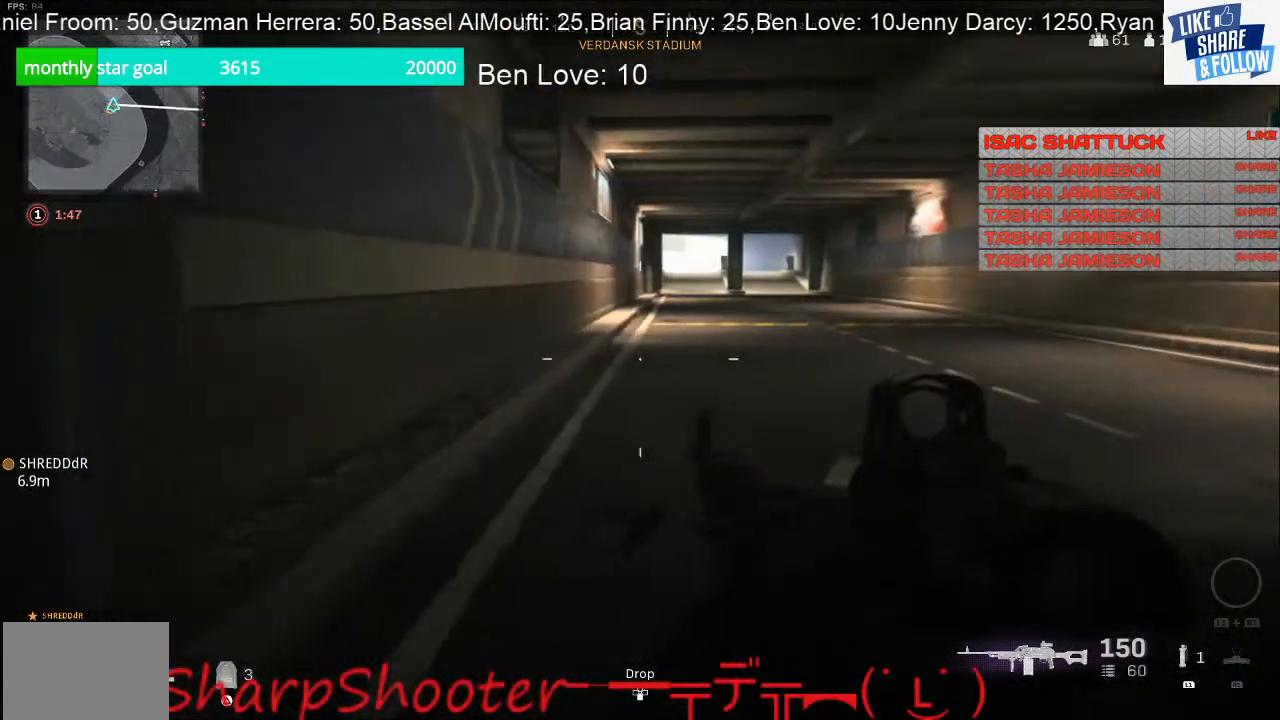
{"buttons": [], "left_stick": "down-left", "right_stick": "left", "events": [[133, "left_stick", "down-right"], [233, "right_stick", "left"], [467, "left_stick", "down-left"]]}
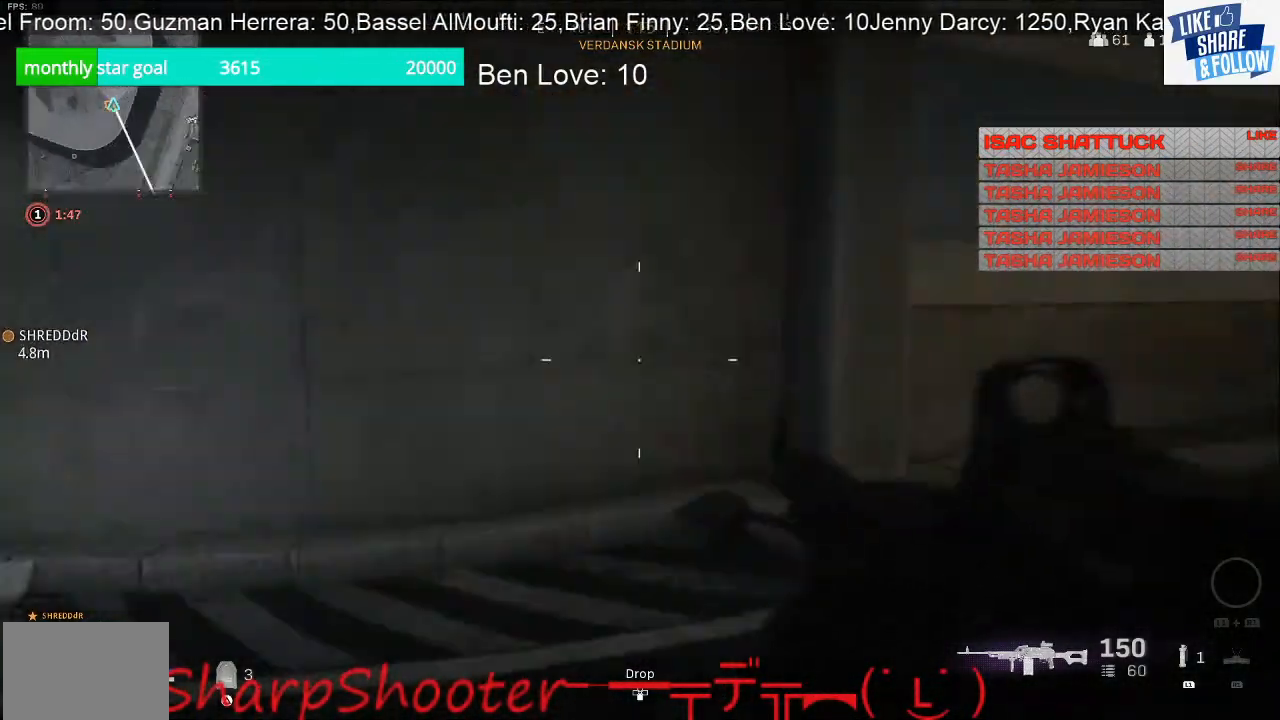
{"buttons": [], "left_stick": "up", "right_stick": "center", "events": [[133, "left_stick", "left"], [233, "left_stick", "up-left"], [400, "right_stick", "center"], [500, "left_stick", "up"]]}
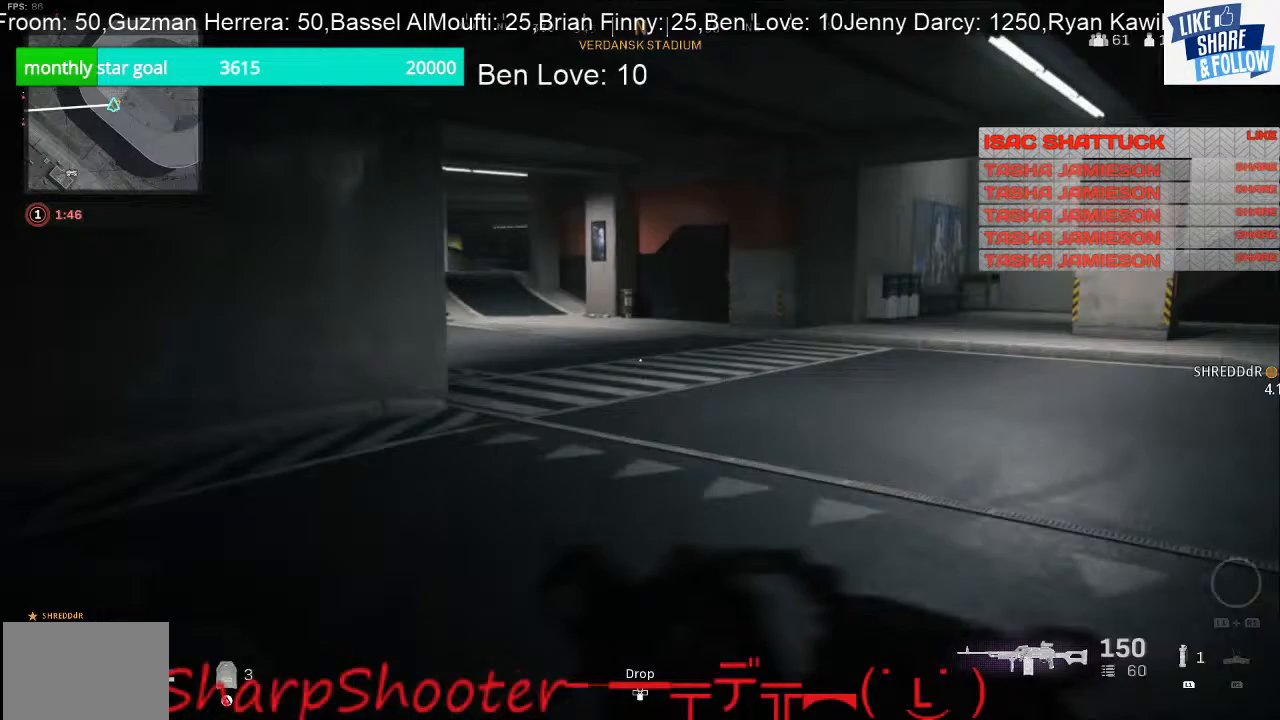
{"buttons": [], "left_stick": "up", "right_stick": "center", "events": []}
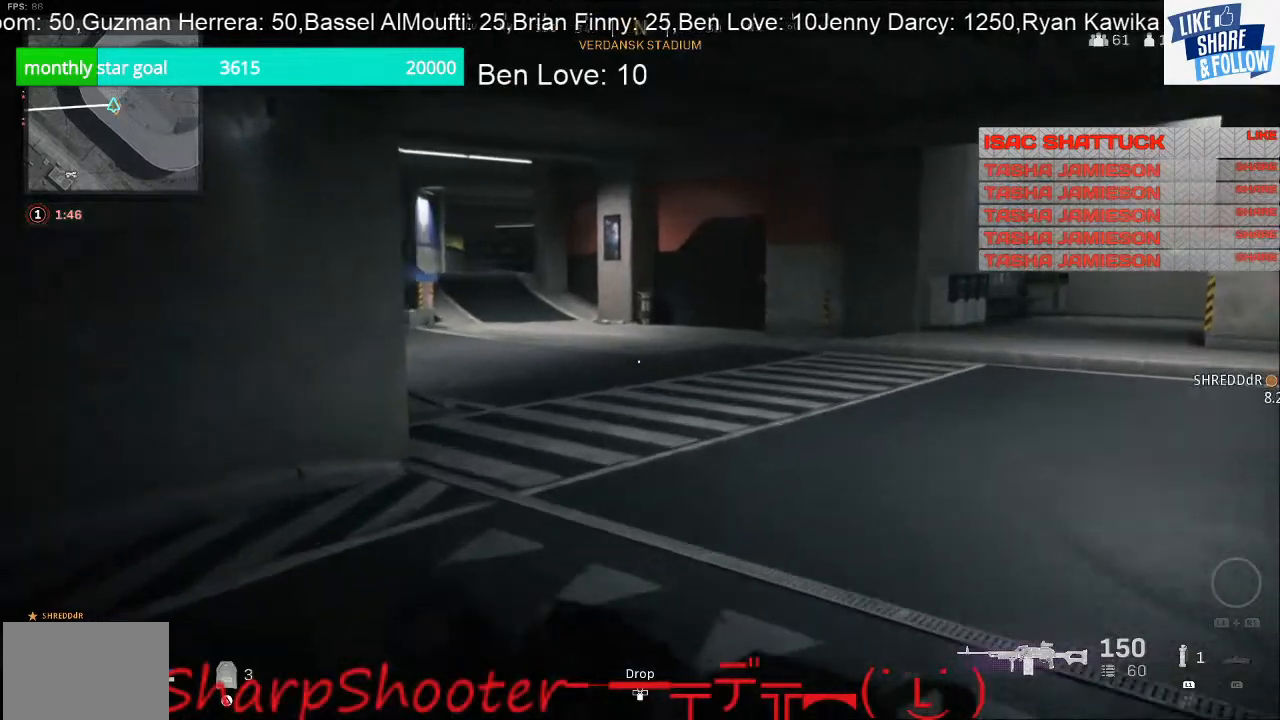
{"buttons": [], "left_stick": "up", "right_stick": "left", "events": [[67, "right_stick", "left"]]}
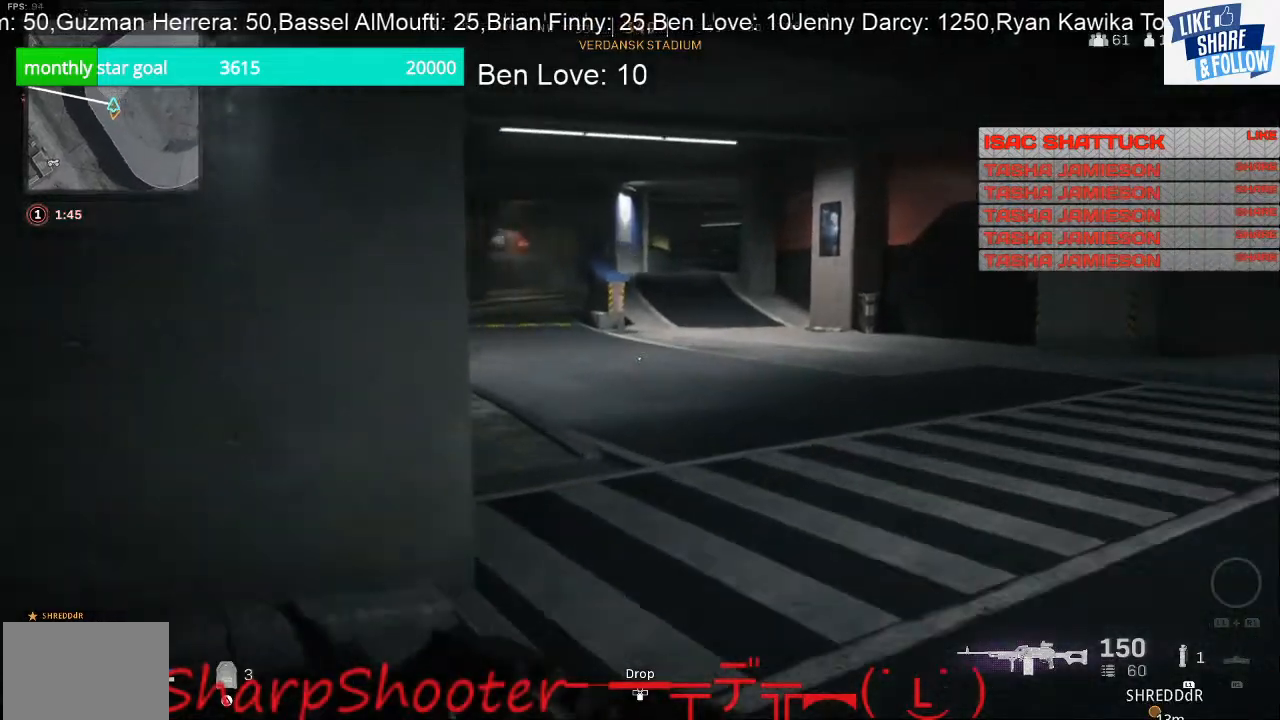
{"buttons": [], "left_stick": "up", "right_stick": "left", "events": []}
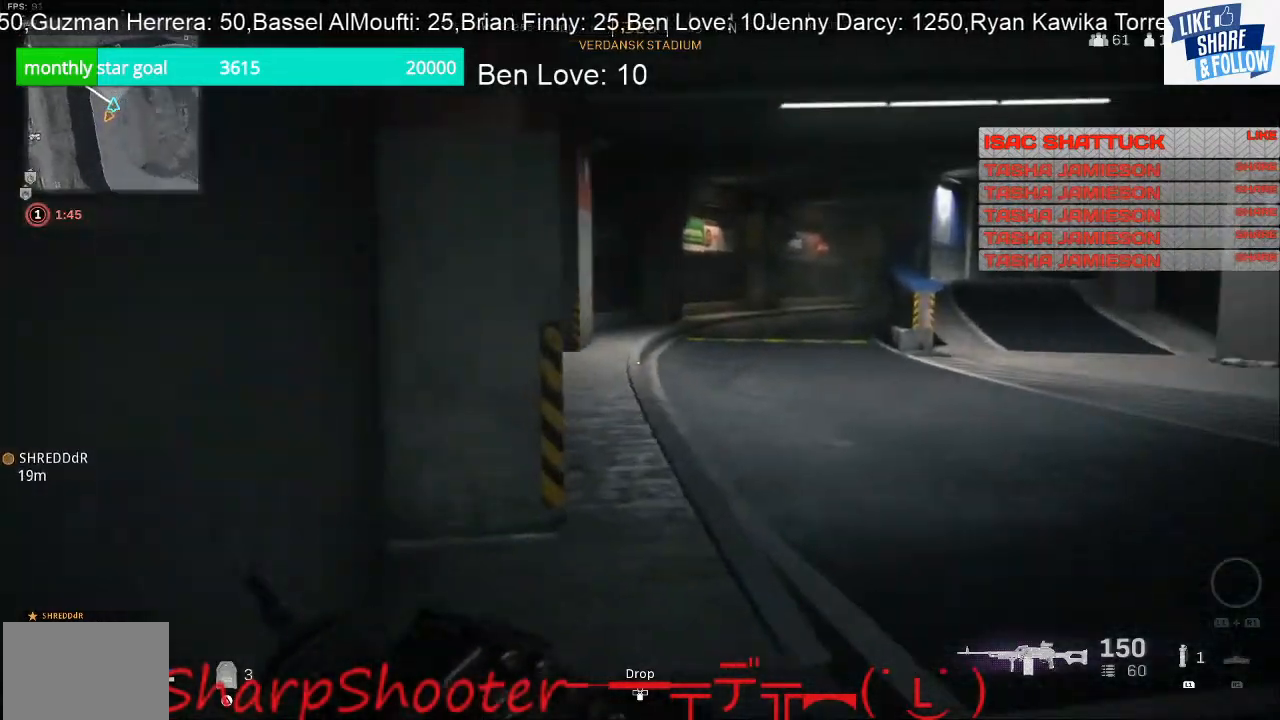
{"buttons": [], "left_stick": "up", "right_stick": "left", "events": []}
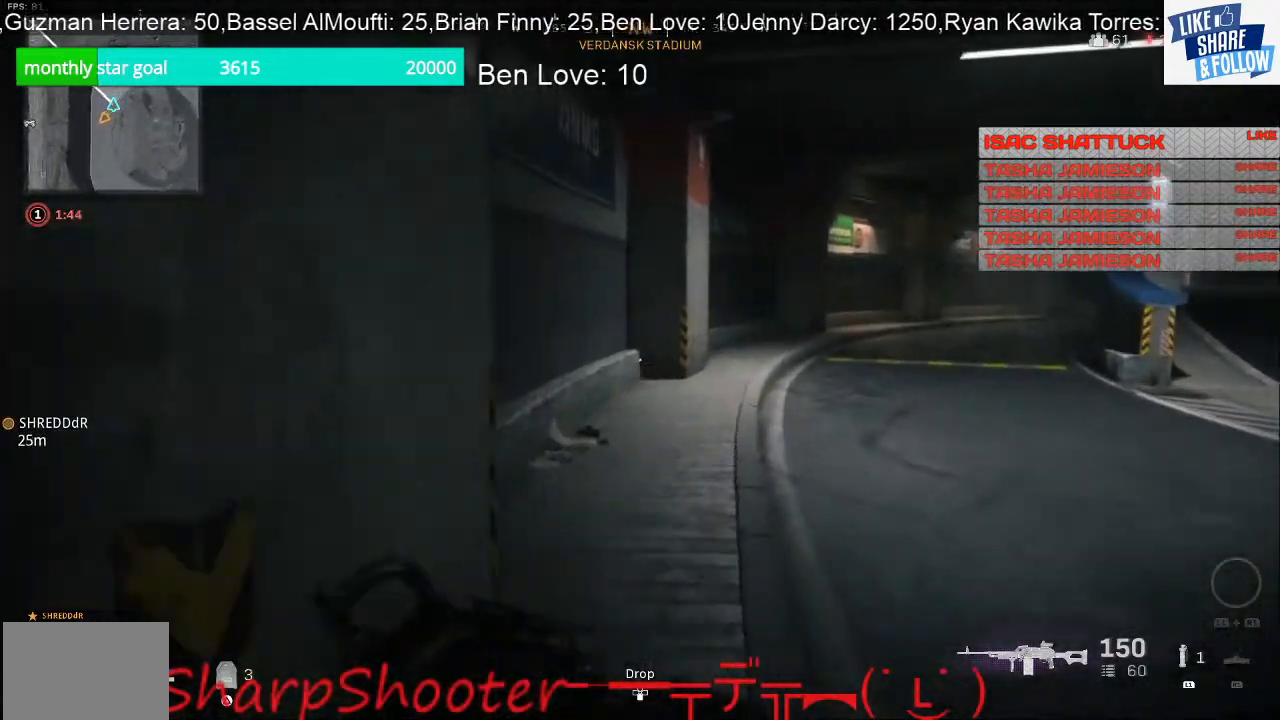
{"buttons": [], "left_stick": "right", "right_stick": "down-left", "events": [[33, "left_stick", "up-right"], [300, "right_stick", "down-left"], [400, "left_stick", "right"]]}
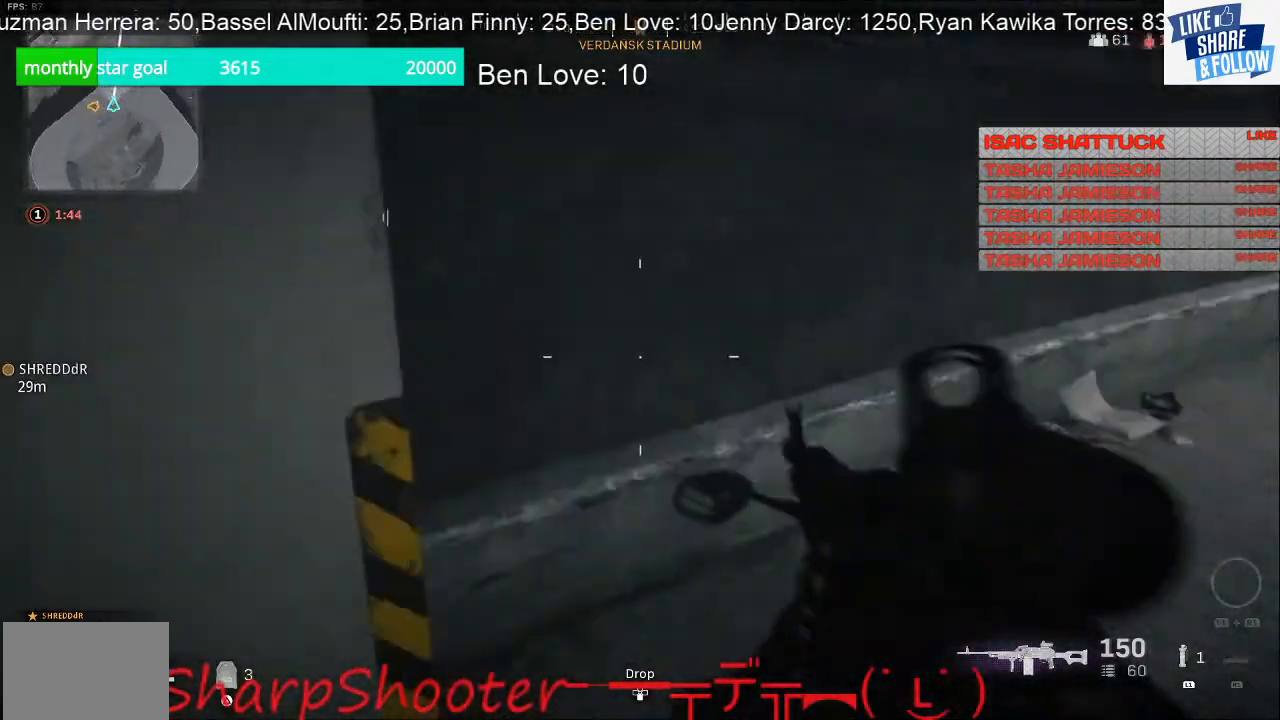
{"buttons": [], "left_stick": "up", "right_stick": "up-right", "events": [[167, "right_stick", "center"], [233, "right_stick", "right"], [300, "left_stick", "up-right"], [367, "right_stick", "up-right"], [433, "left_stick", "up"]]}
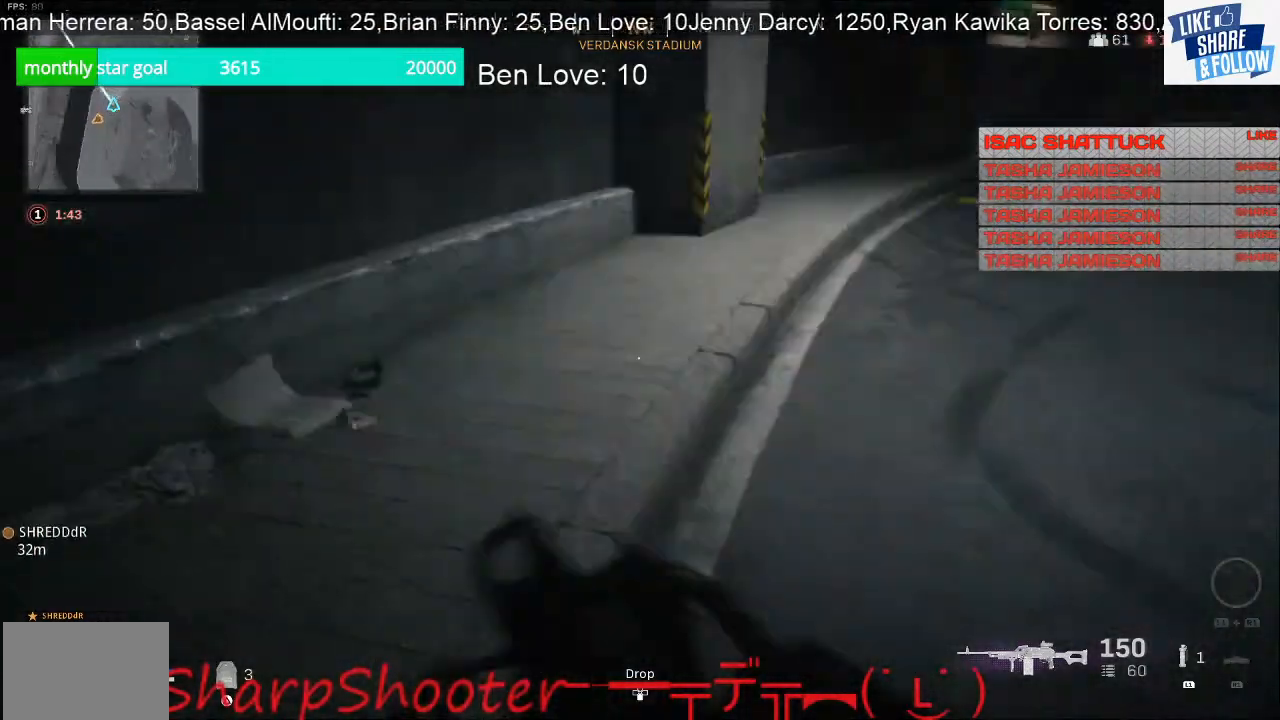
{"buttons": [], "left_stick": "up", "right_stick": "center", "events": [[367, "right_stick", "center"]]}
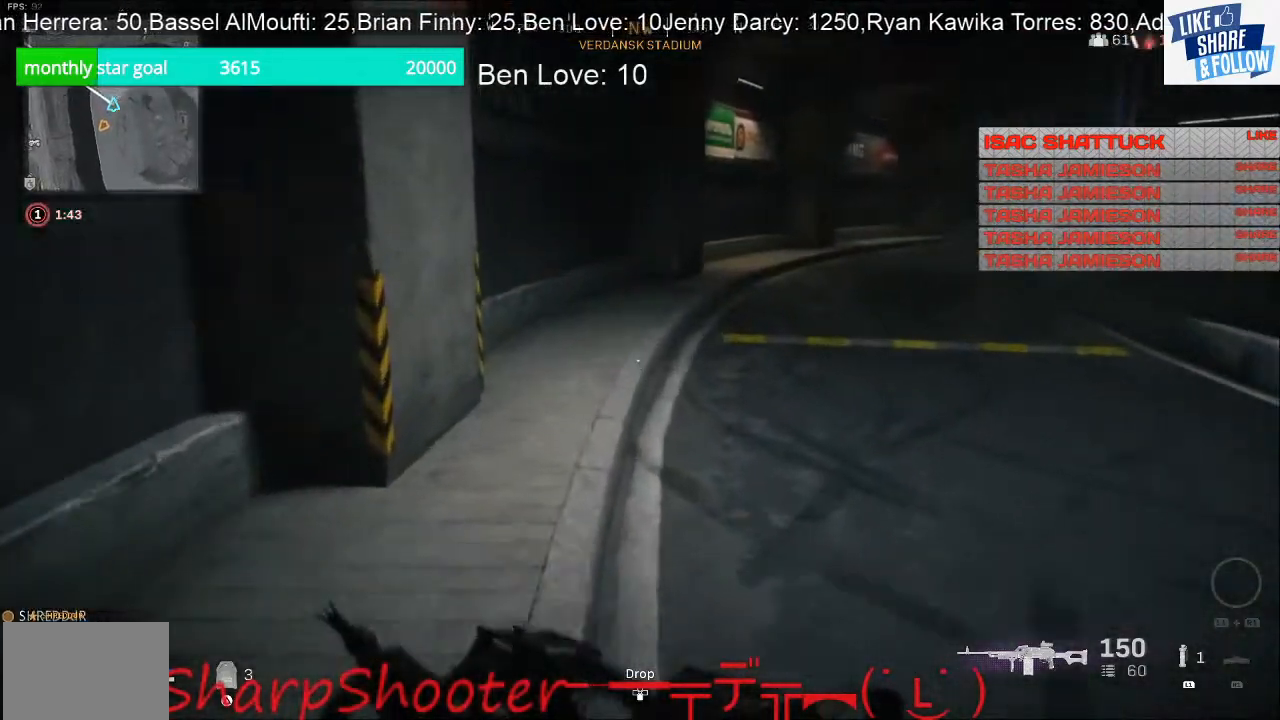
{"buttons": [], "left_stick": "up", "right_stick": "center", "events": []}
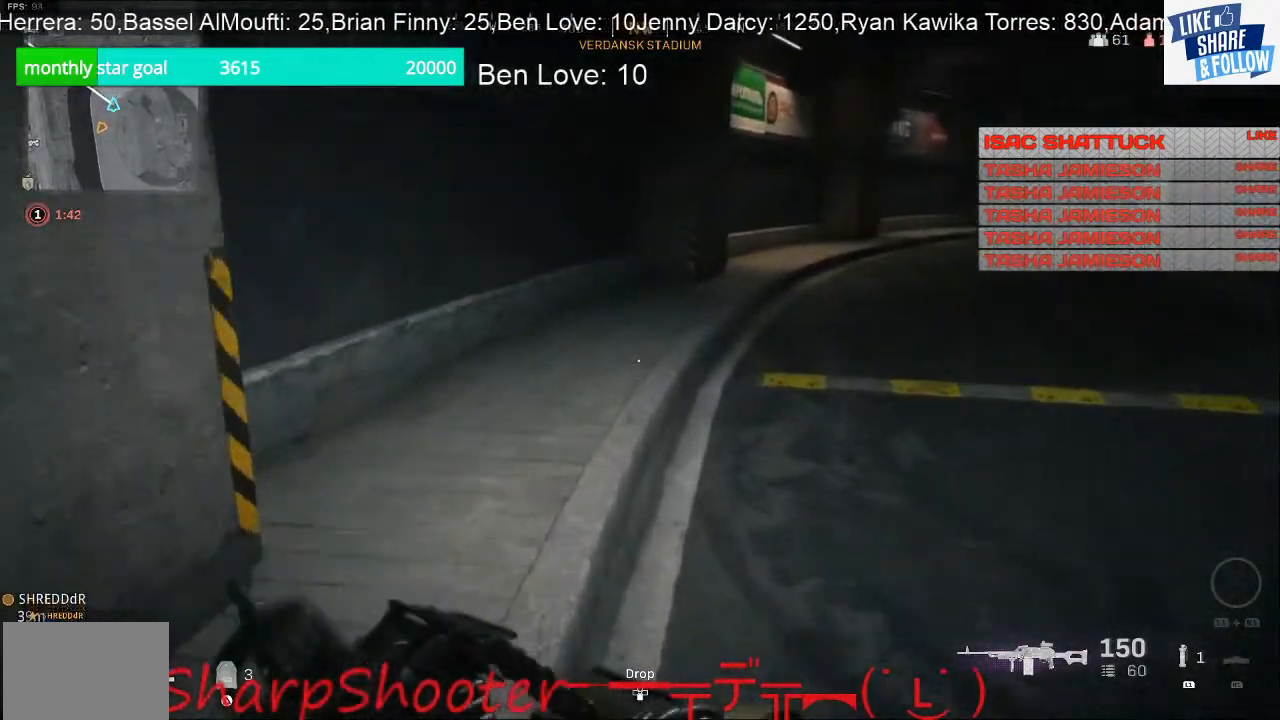
{"buttons": [], "left_stick": "right", "right_stick": "down-left", "events": [[67, "left_stick", "up-right"], [67, "right_stick", "down-left"], [367, "left_stick", "right"]]}
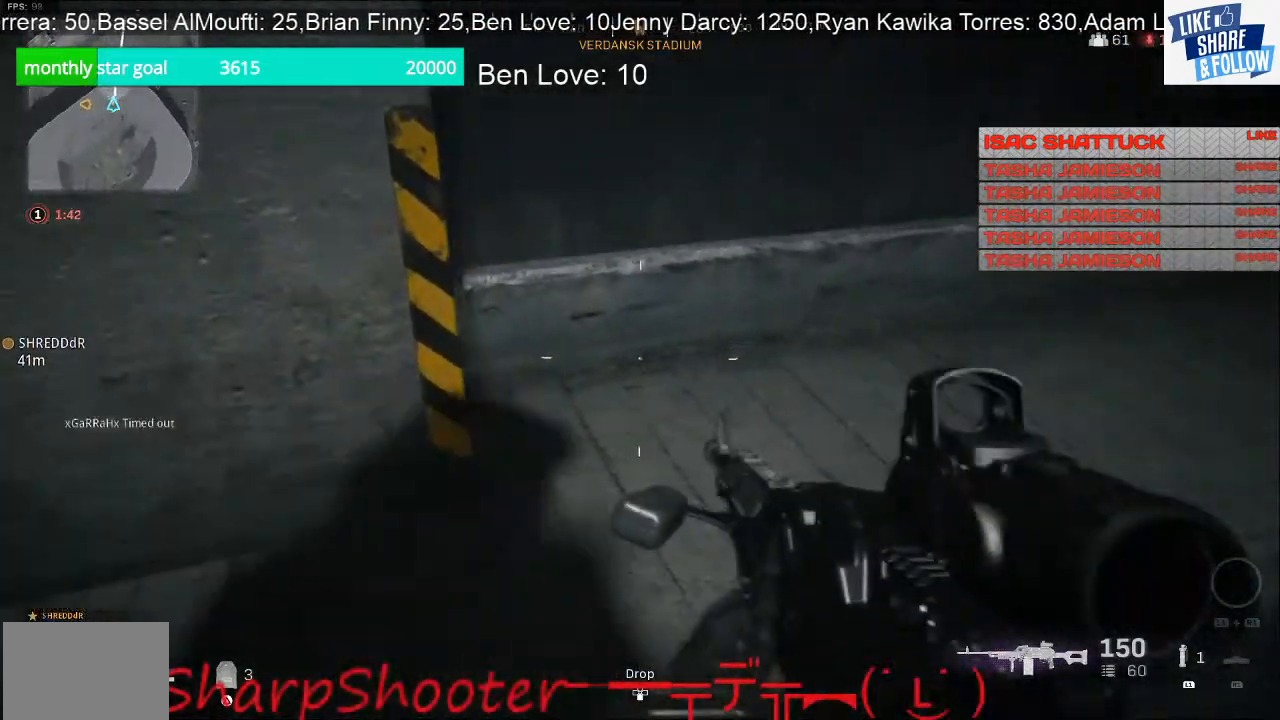
{"buttons": [], "left_stick": "up", "right_stick": "up-right", "events": [[67, "right_stick", "center"], [133, "left_stick", "up-right"], [233, "right_stick", "up-right"], [400, "left_stick", "up"]]}
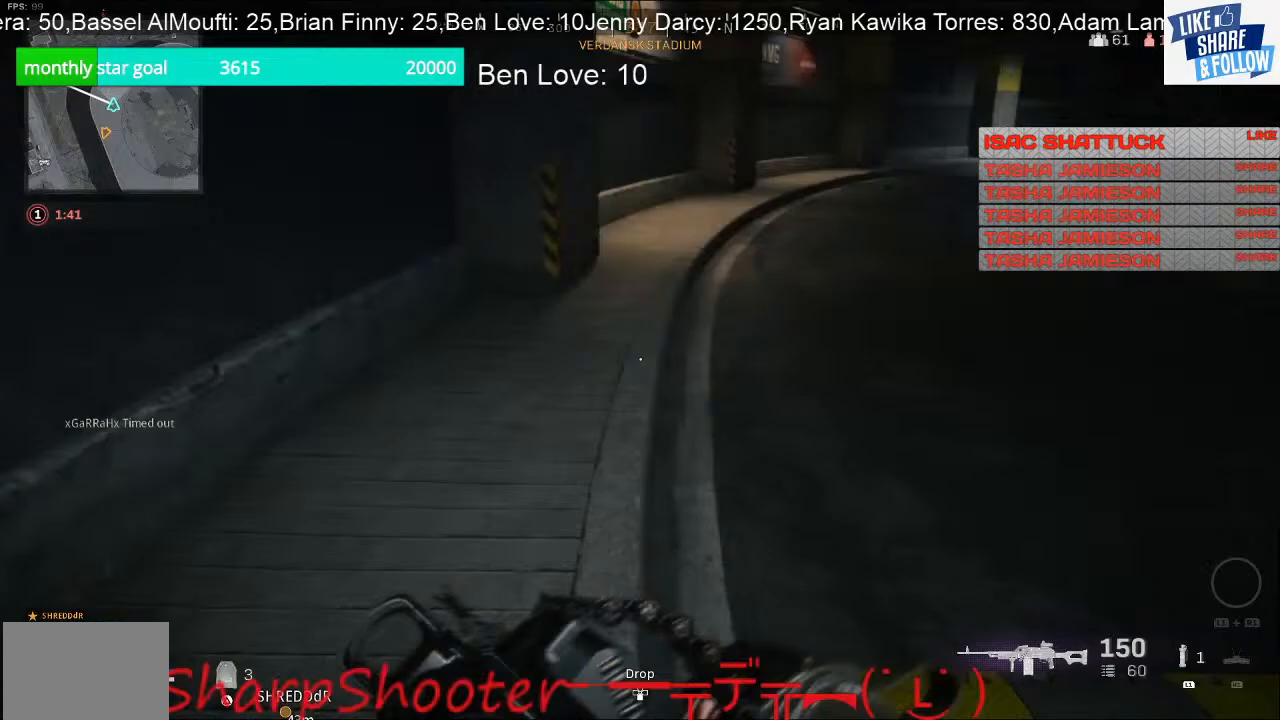
{"buttons": [], "left_stick": "up", "right_stick": "center", "events": [[67, "right_stick", "center"]]}
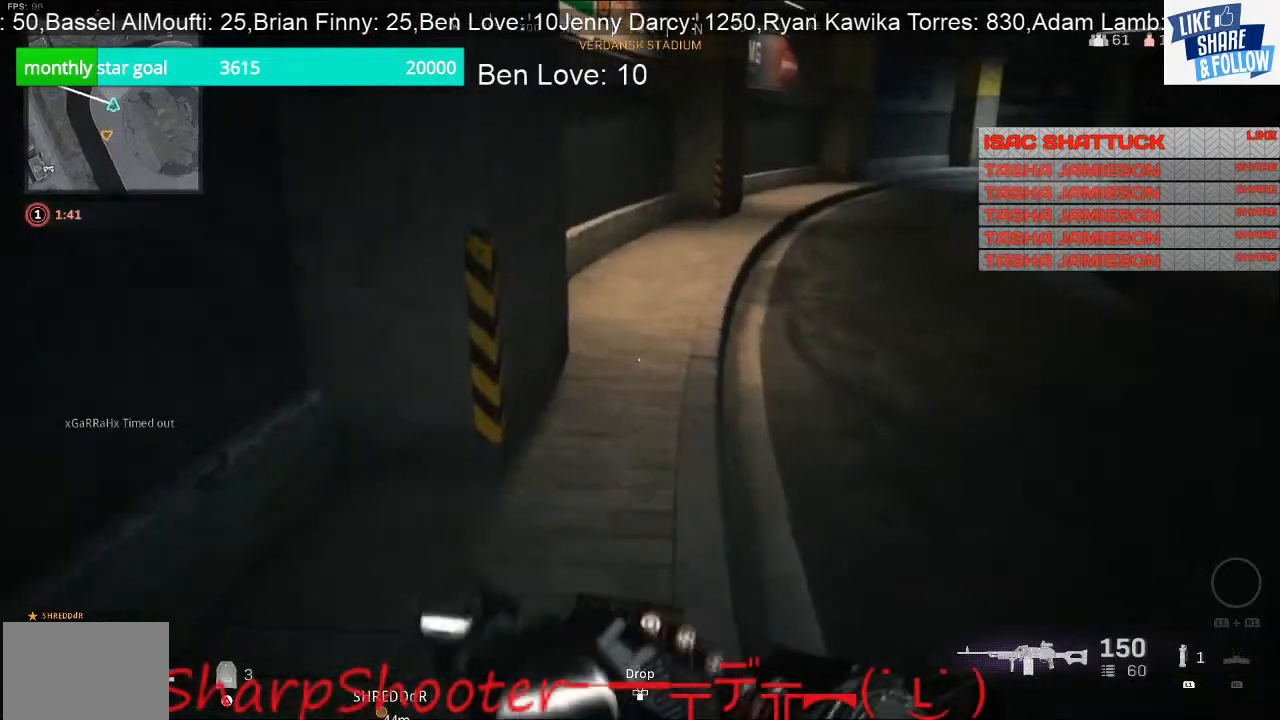
{"buttons": [], "left_stick": "up-right", "right_stick": "center", "events": [[333, "left_stick", "up-right"]]}
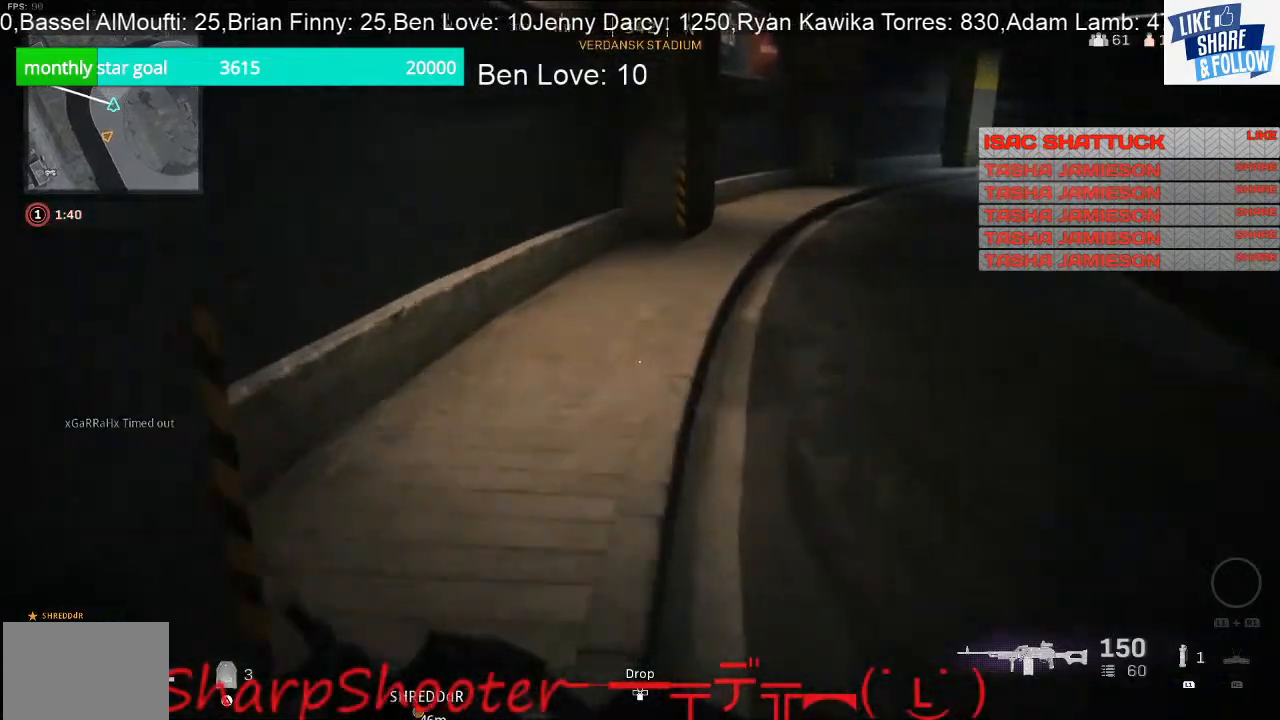
{"buttons": [], "left_stick": "right", "right_stick": "center", "events": [[33, "right_stick", "down-left"], [367, "left_stick", "right"], [500, "right_stick", "center"]]}
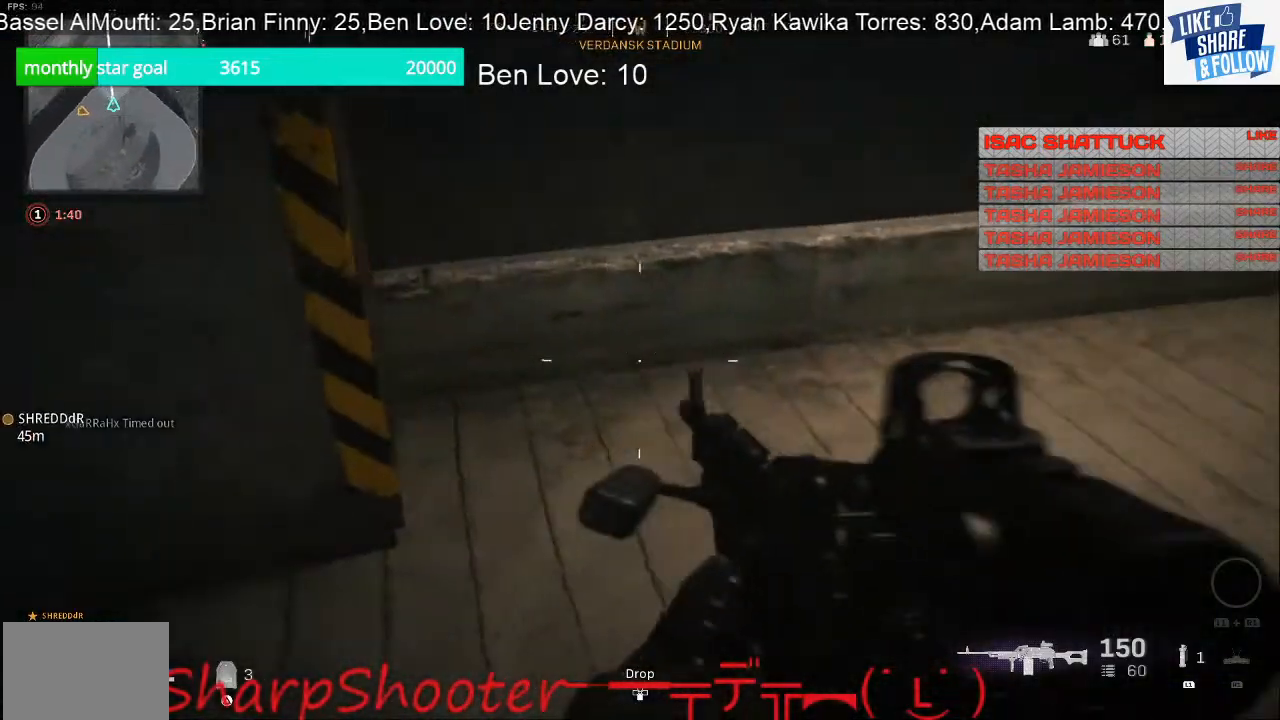
{"buttons": [], "left_stick": "up", "right_stick": "up-right", "events": [[267, "left_stick", "up-right"], [267, "right_stick", "right"], [333, "right_stick", "up-right"], [500, "left_stick", "up"]]}
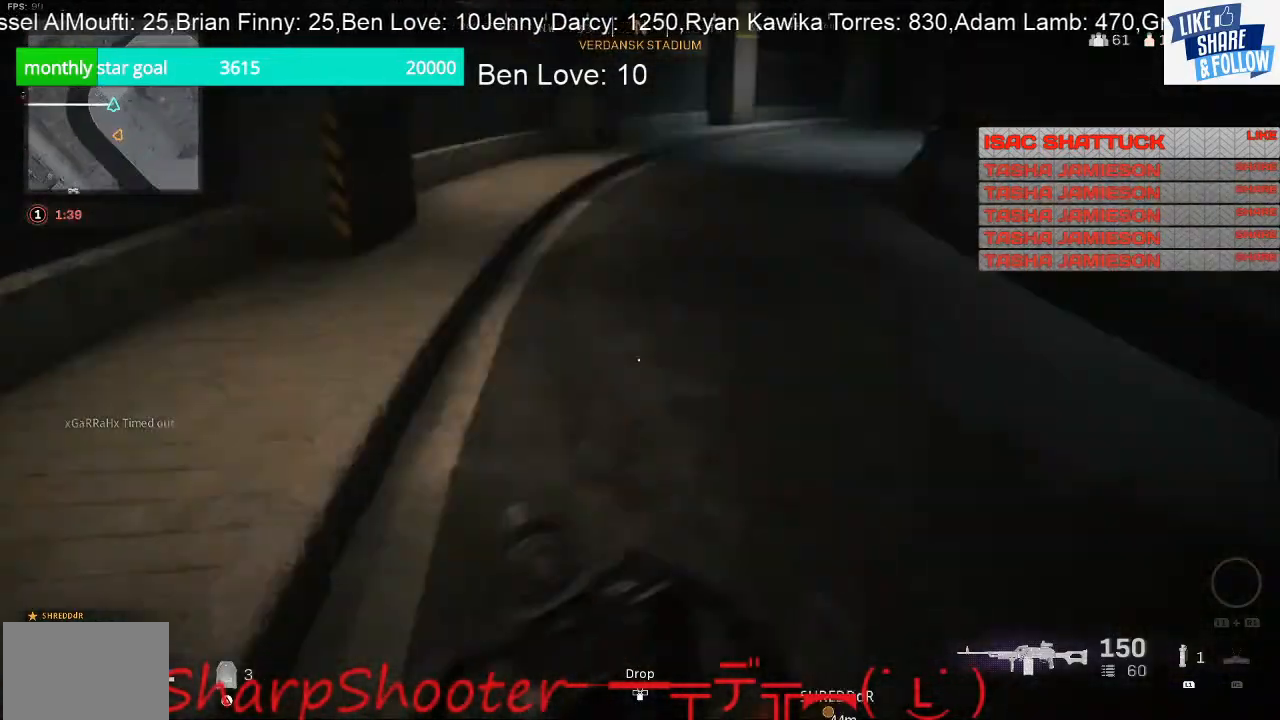
{"buttons": [], "left_stick": "up", "right_stick": "left", "events": [[67, "right_stick", "right"], [200, "right_stick", "center"], [400, "right_stick", "left"]]}
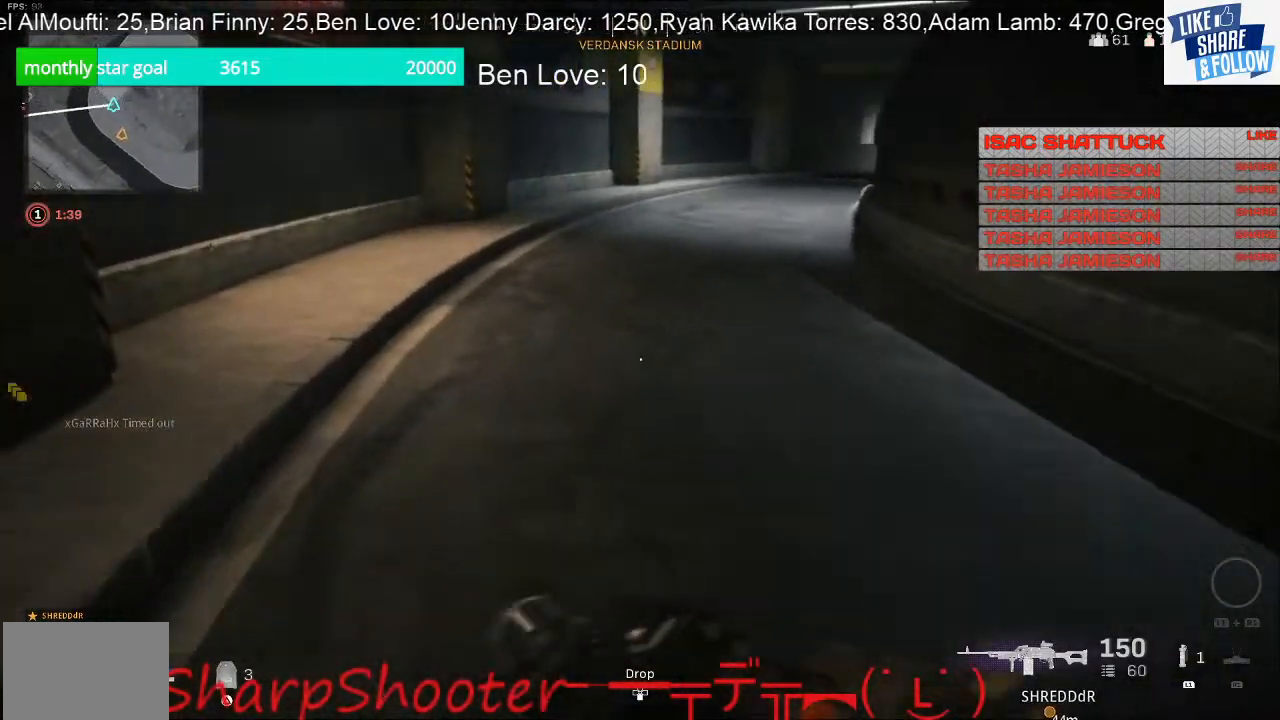
{"buttons": [], "left_stick": "up", "right_stick": "left", "events": [[100, "right_stick", "center"], [433, "right_stick", "left"]]}
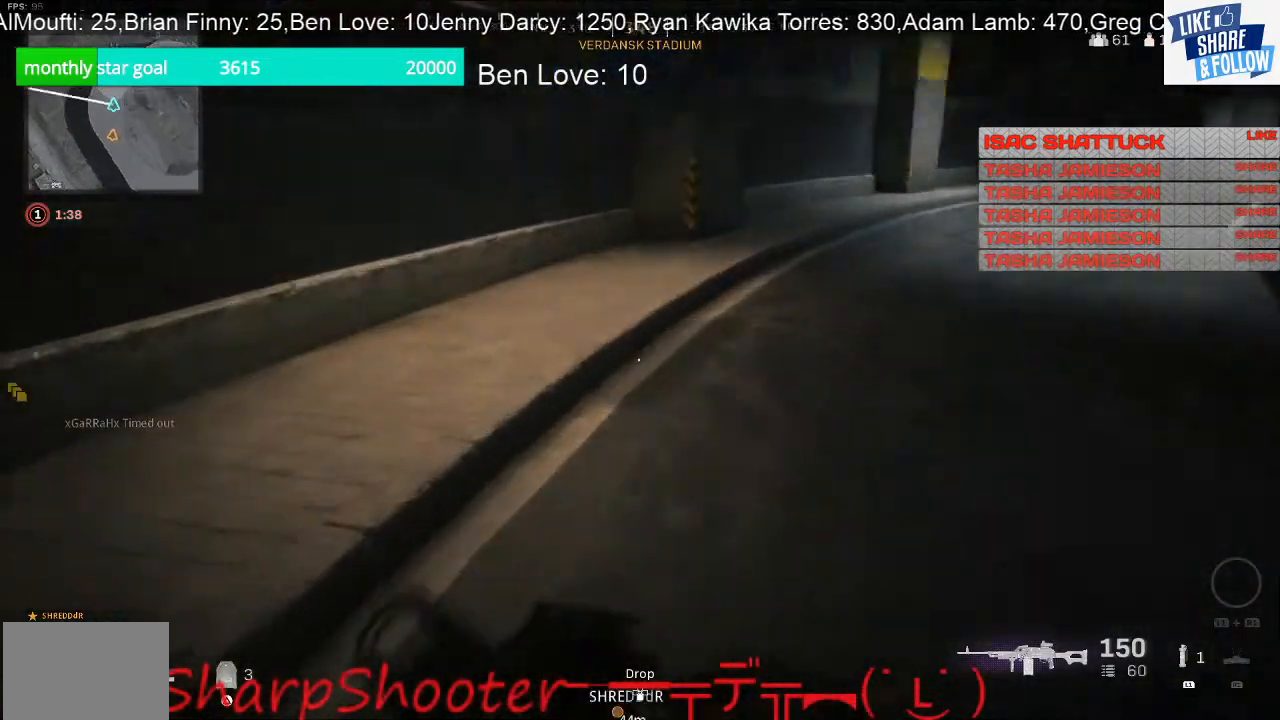
{"buttons": [], "left_stick": "right", "right_stick": "left", "events": [[200, "left_stick", "up-right"], [500, "left_stick", "right"]]}
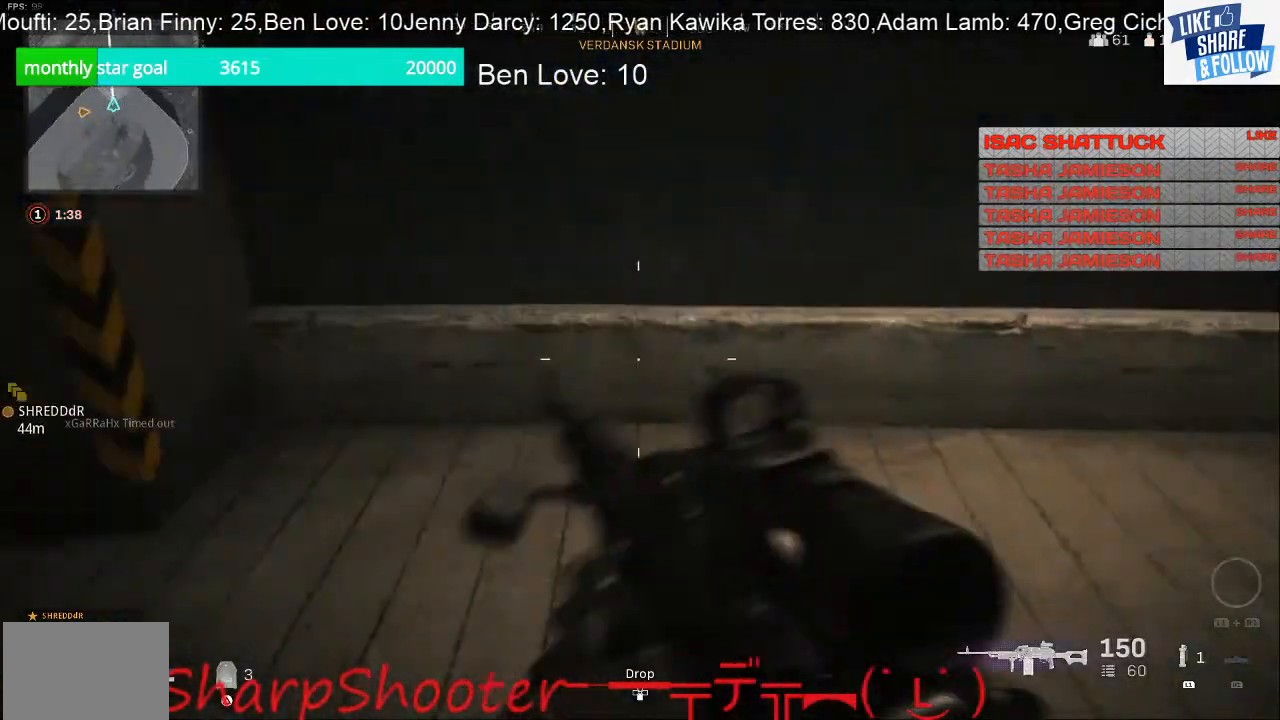
{"buttons": [], "left_stick": "up-right", "right_stick": "up-right", "events": [[100, "right_stick", "center"], [233, "right_stick", "right"], [467, "left_stick", "up-right"], [500, "right_stick", "up-right"]]}
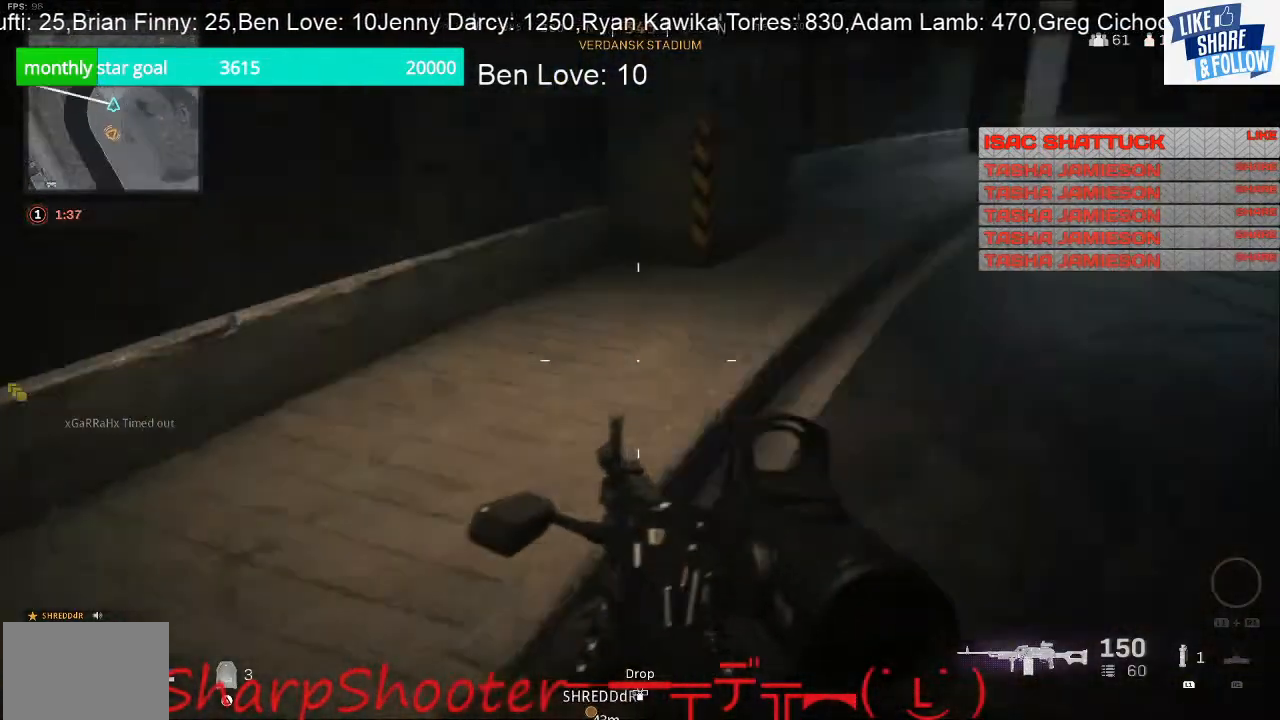
{"buttons": [], "left_stick": "up", "right_stick": "center", "events": [[167, "right_stick", "center"], [200, "left_stick", "up"]]}
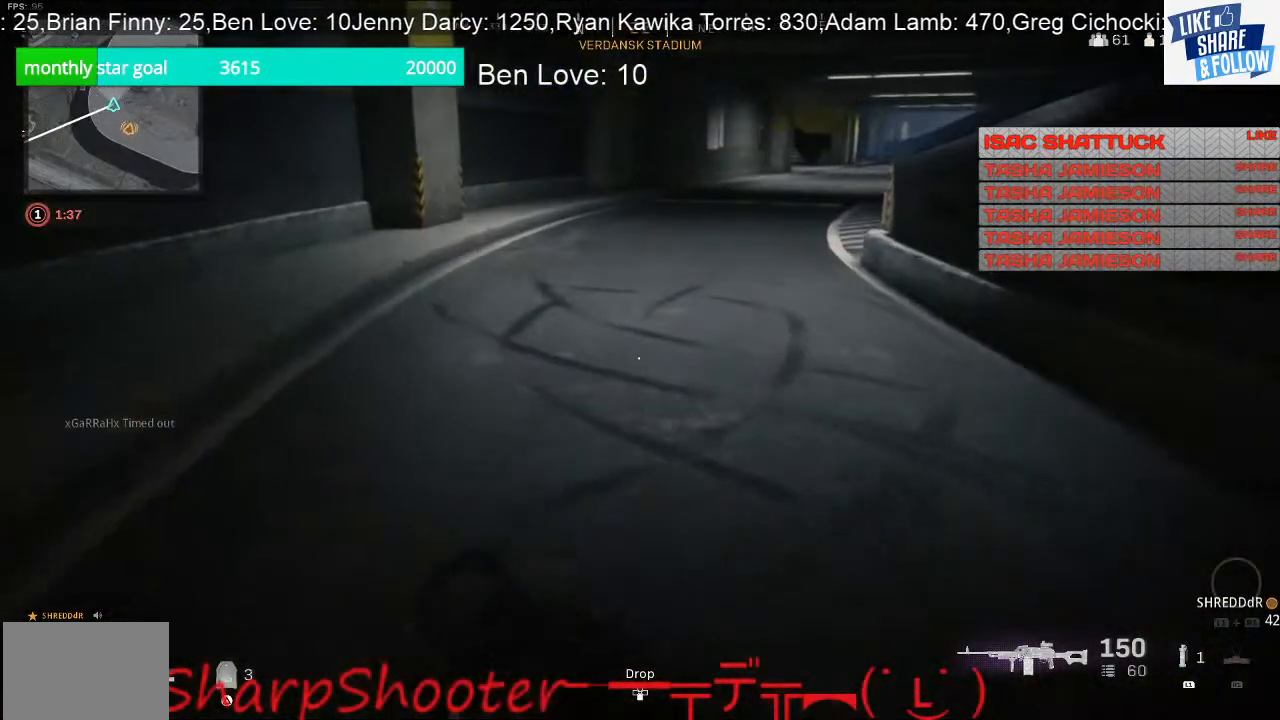
{"buttons": [], "left_stick": "up", "right_stick": "left", "events": [[133, "right_stick", "left"]]}